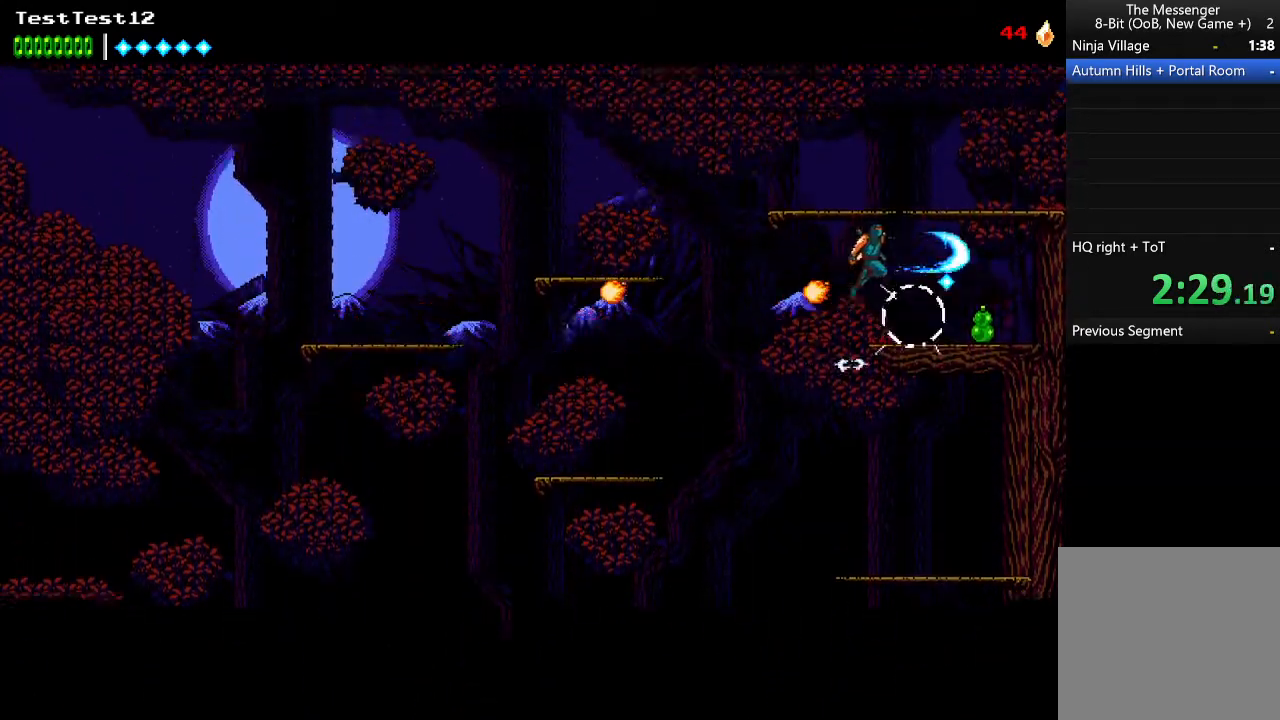
Gameplay with a controller (Xbox layout); each line is a JSON object with the inputs held at the frame after it. "events" lists button and stick changes between this image and that frame as [ms after this image, input, new state], when the widget could be followed in between. Not read: right_stick.
{"buttons": [], "left_stick": "right", "events": [[267, "A", "up"]]}
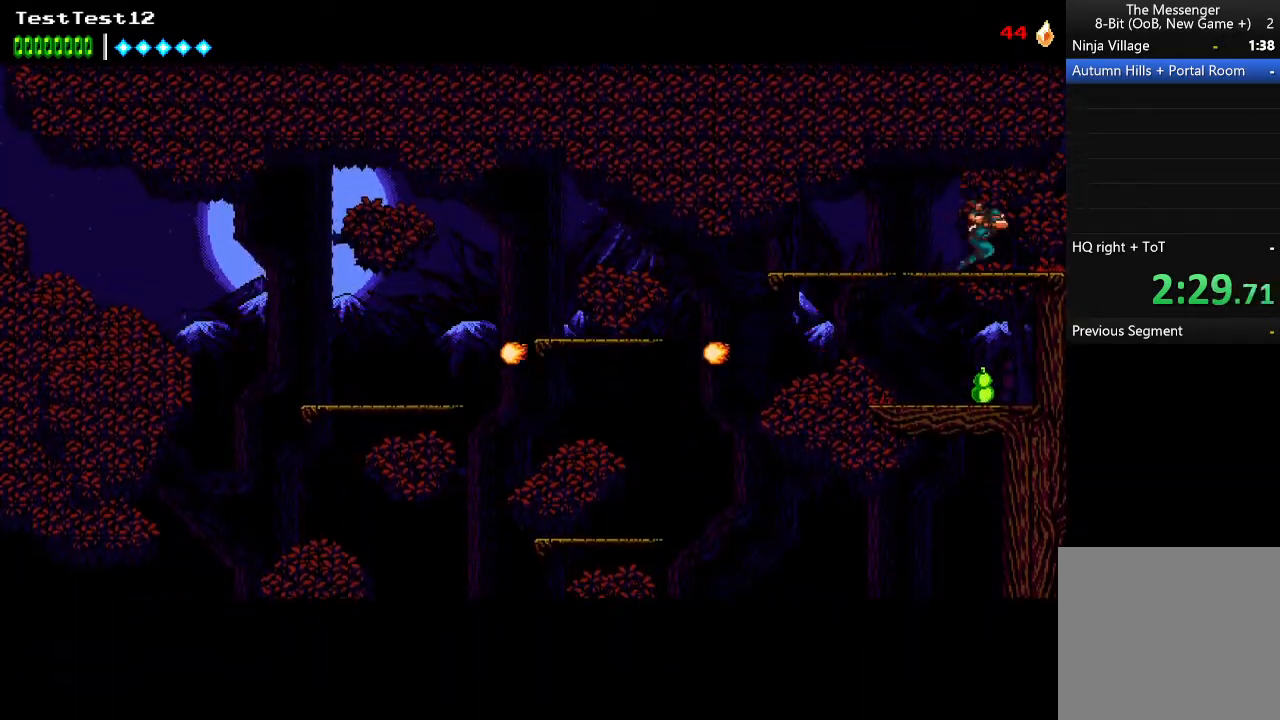
{"buttons": [], "left_stick": "down-right", "events": [[433, "left_stick", "down-right"]]}
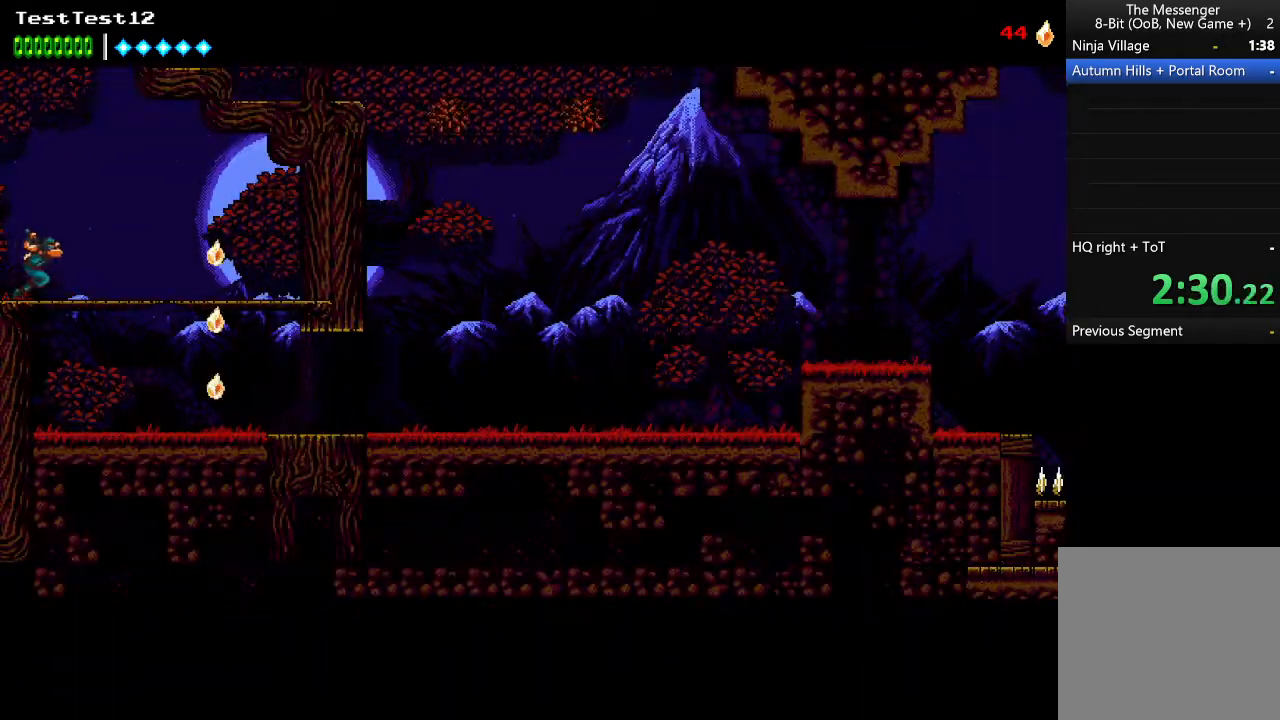
{"buttons": [], "left_stick": "right", "events": [[167, "A", "down"], [233, "A", "up"], [500, "left_stick", "right"]]}
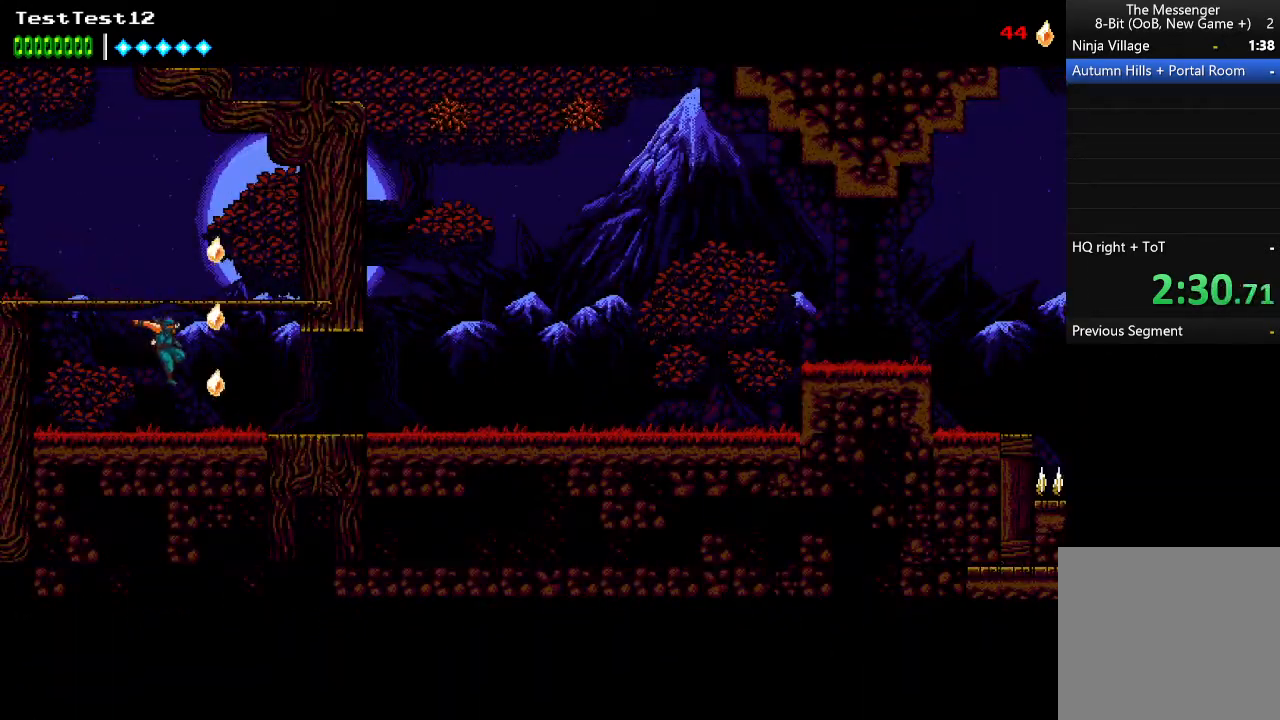
{"buttons": [], "left_stick": "right", "events": []}
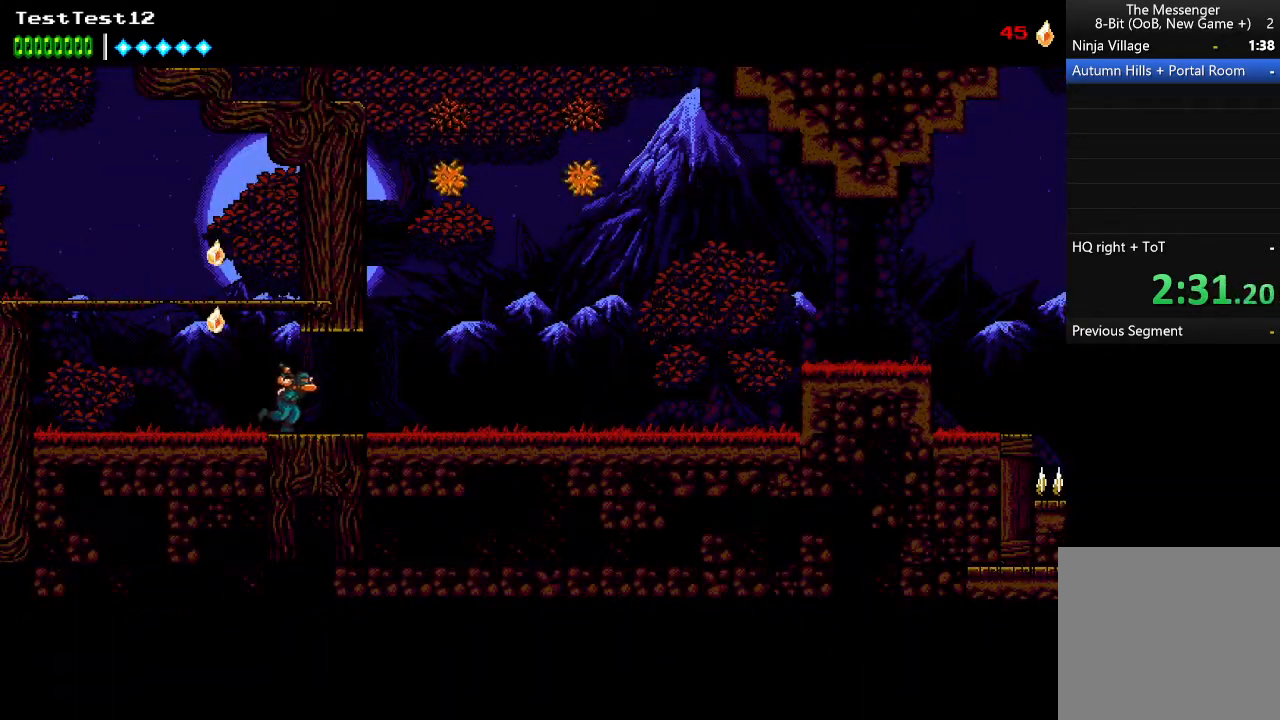
{"buttons": [], "left_stick": "right", "events": [[267, "X", "down"], [433, "X", "up"]]}
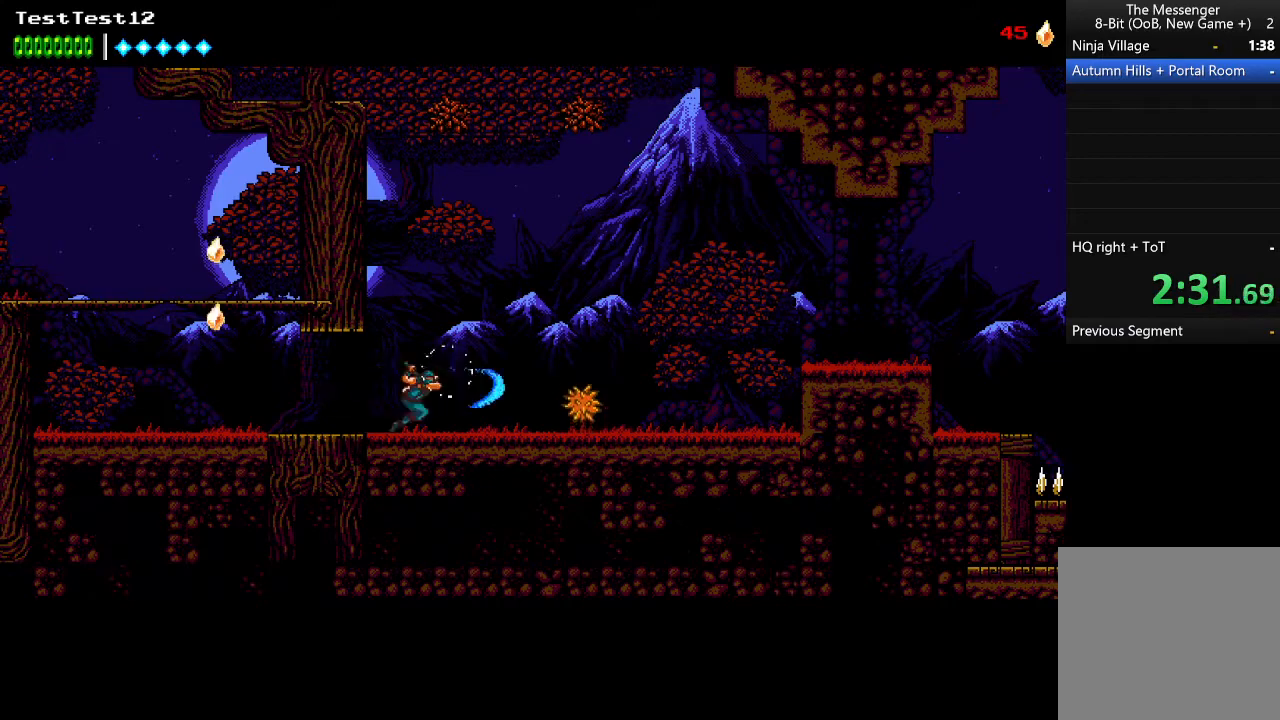
{"buttons": [], "left_stick": "right", "events": []}
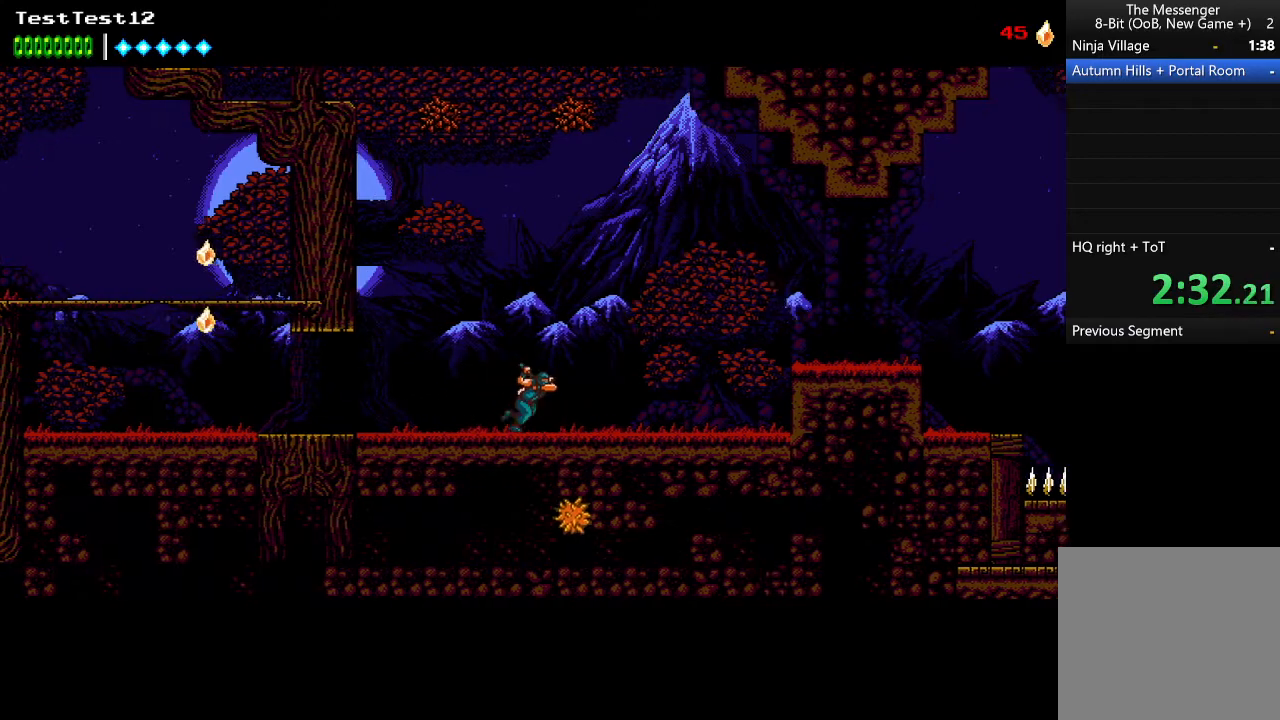
{"buttons": ["A"], "left_stick": "right", "events": [[200, "B", "down"], [300, "B", "up"], [400, "A", "down"]]}
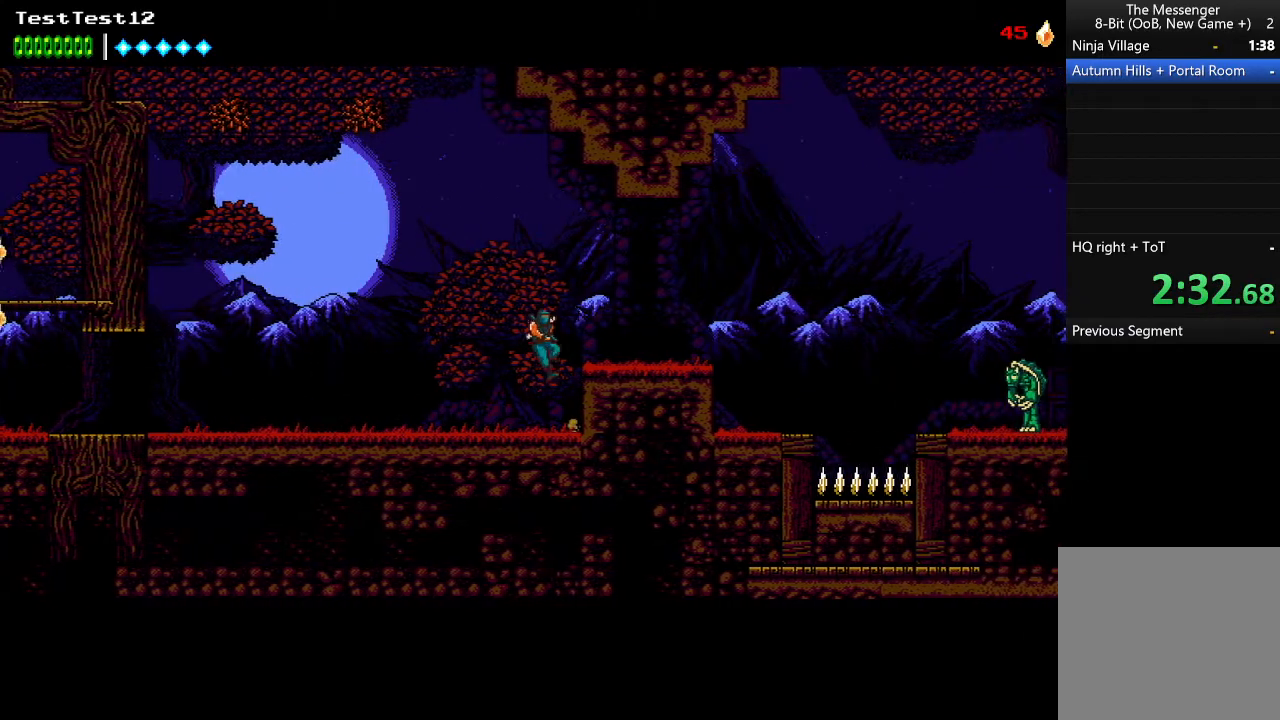
{"buttons": [], "left_stick": "right", "events": [[133, "A", "up"]]}
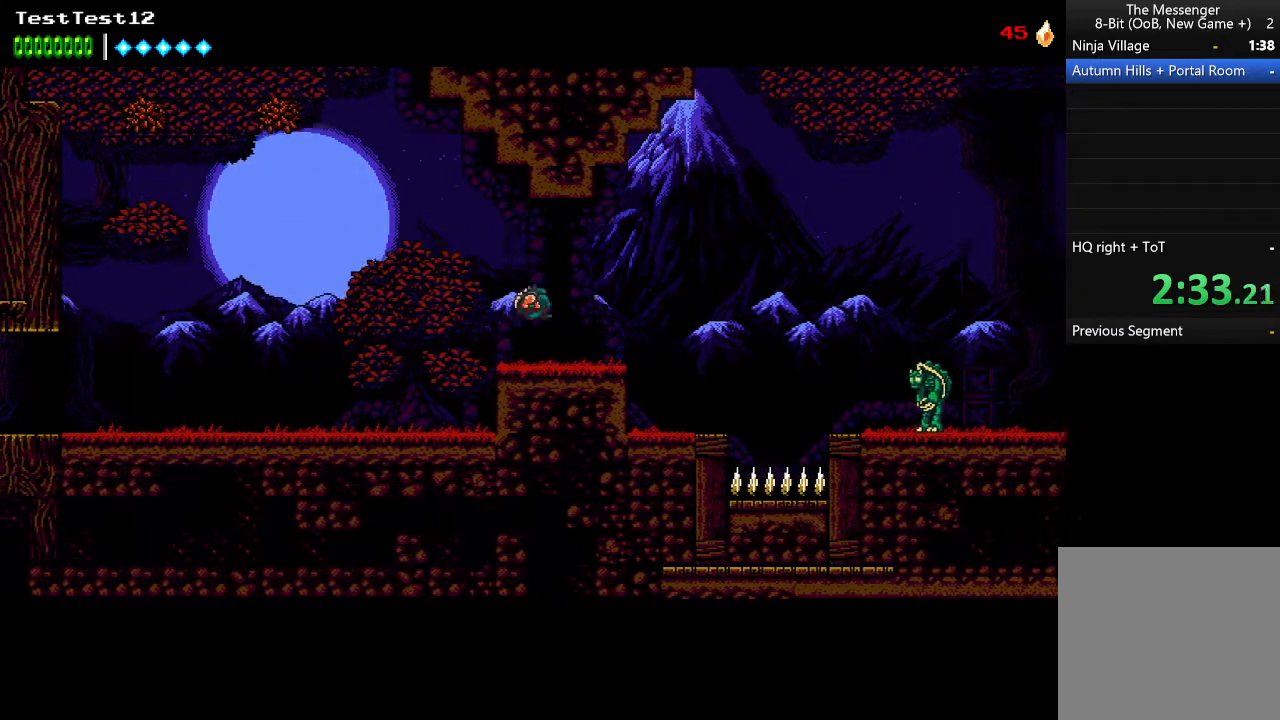
{"buttons": [], "left_stick": "right", "events": []}
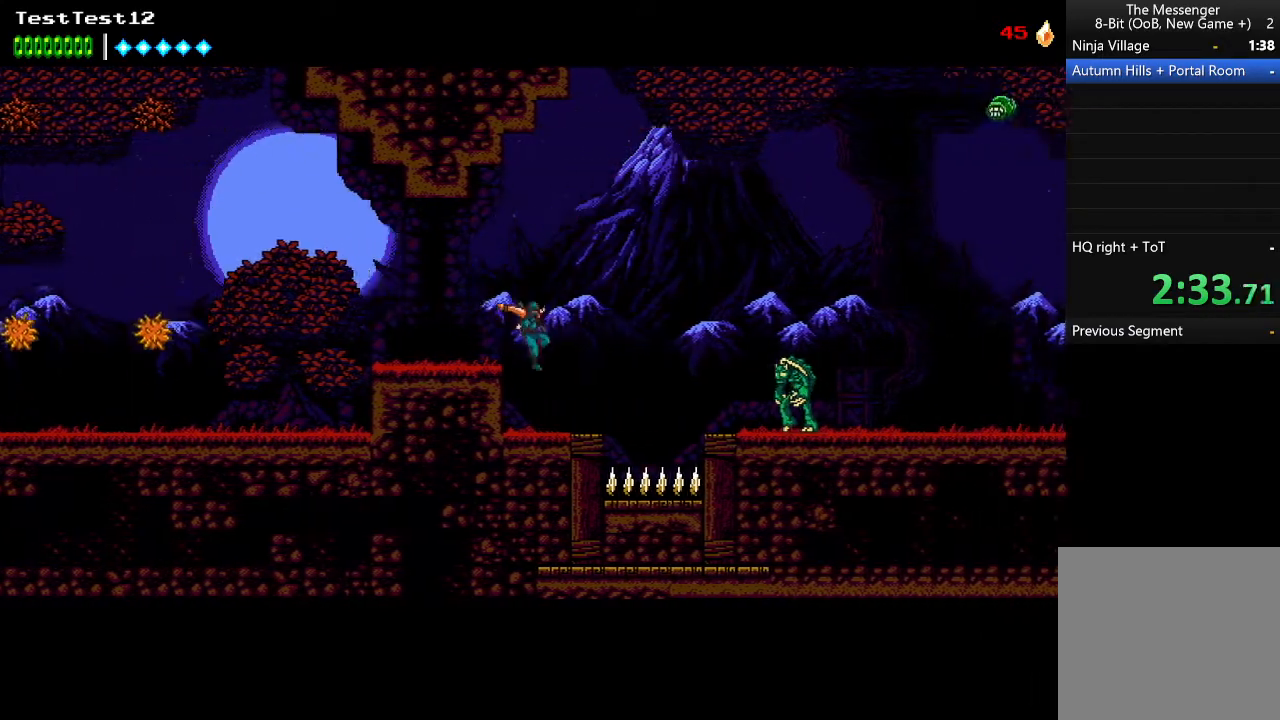
{"buttons": [], "left_stick": "right", "events": [[267, "B", "down"], [400, "B", "up"]]}
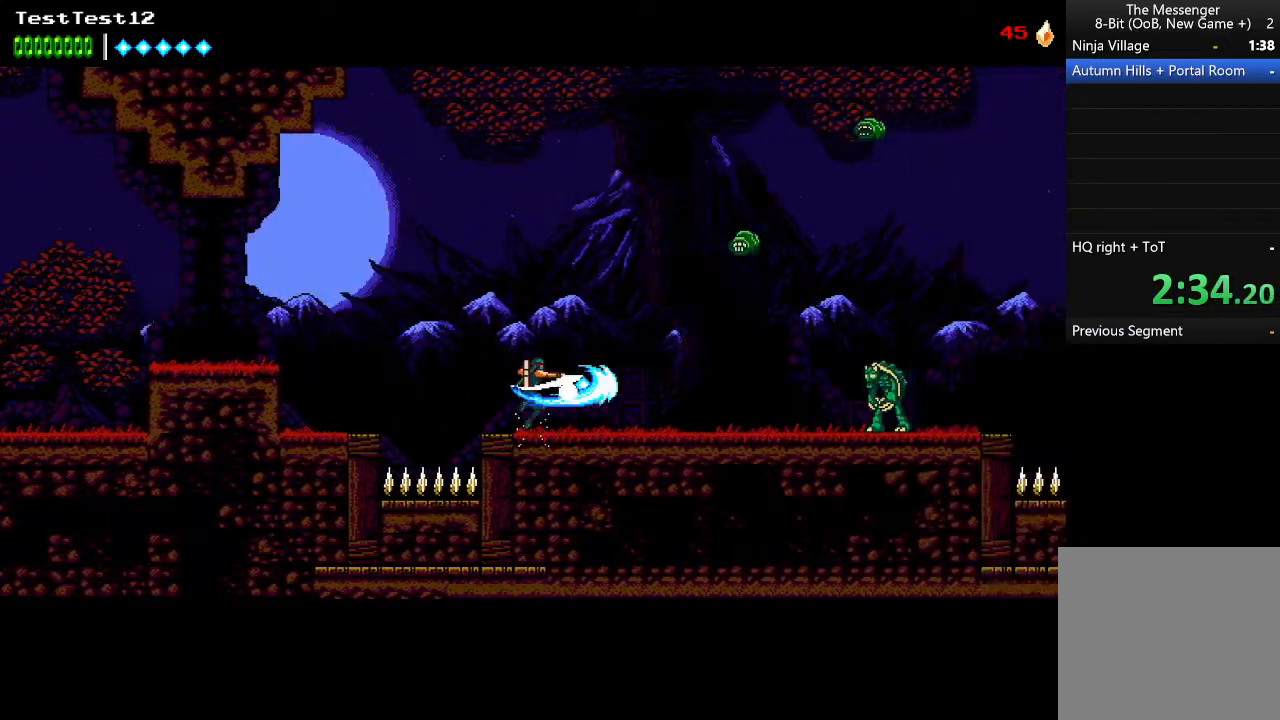
{"buttons": ["B"], "left_stick": "right", "events": [[433, "B", "down"]]}
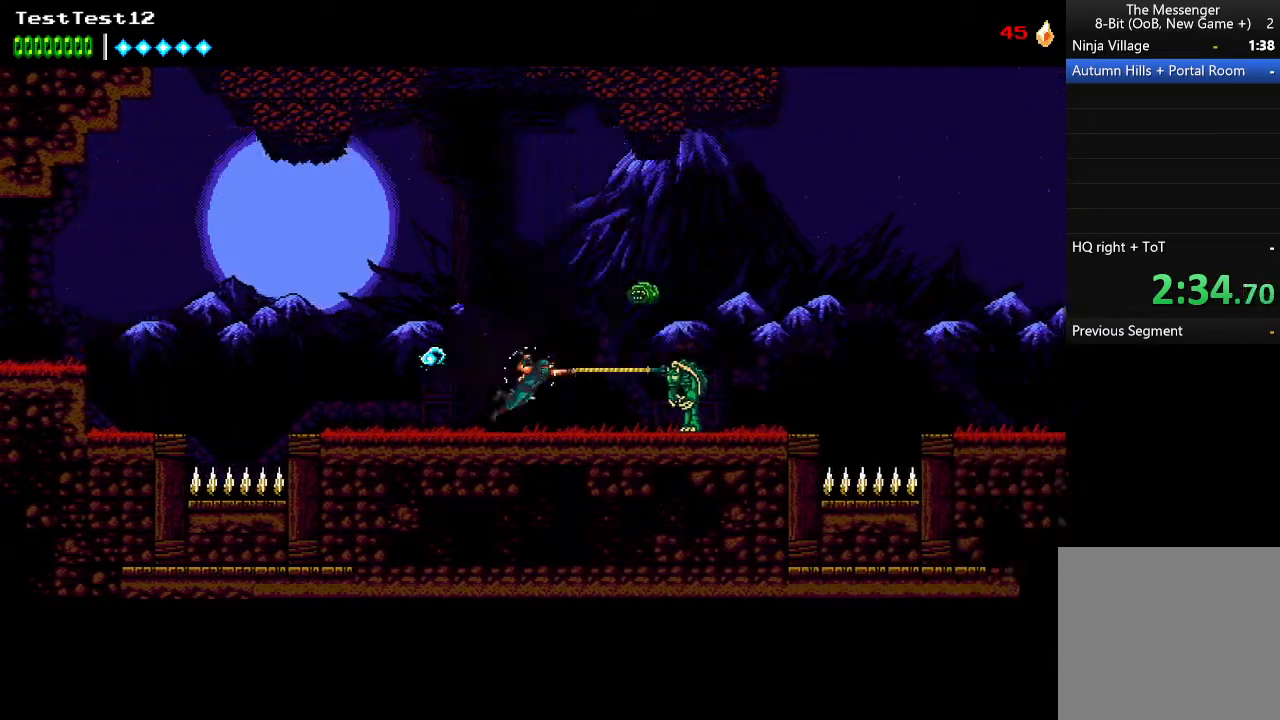
{"buttons": [], "left_stick": "right", "events": [[67, "B", "up"]]}
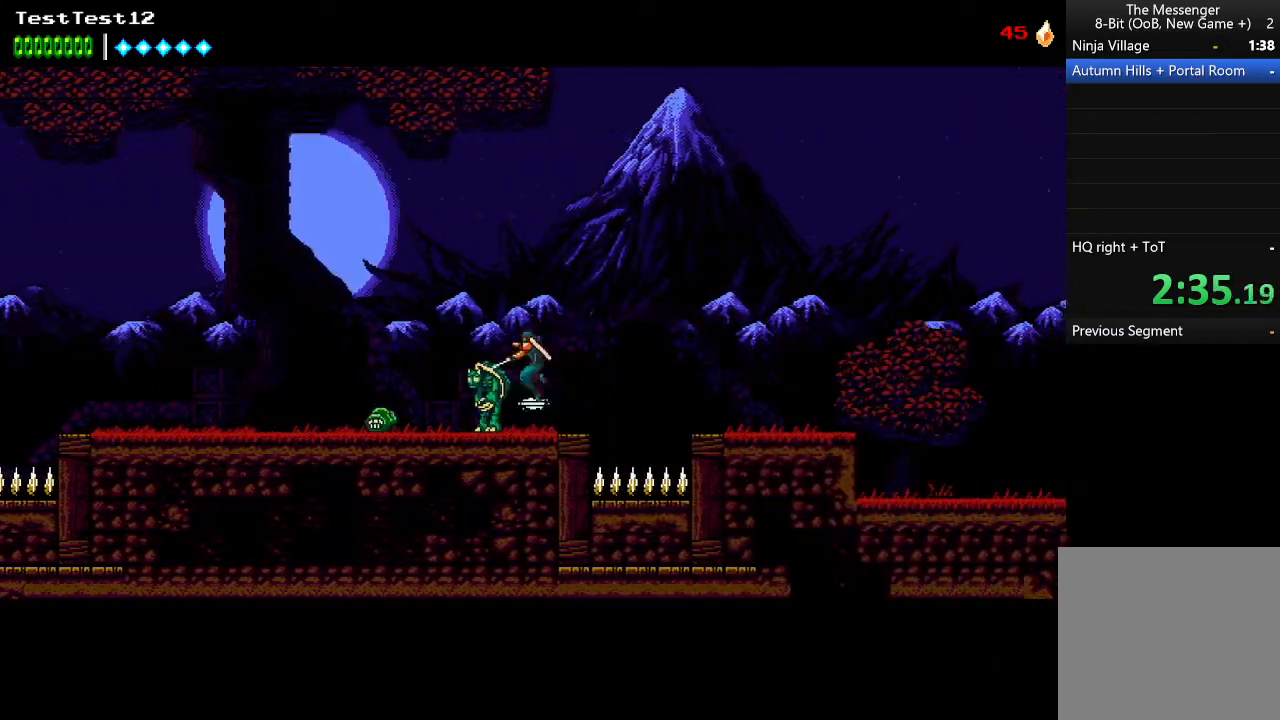
{"buttons": [], "left_stick": "right", "events": [[233, "A", "down"], [333, "A", "up"]]}
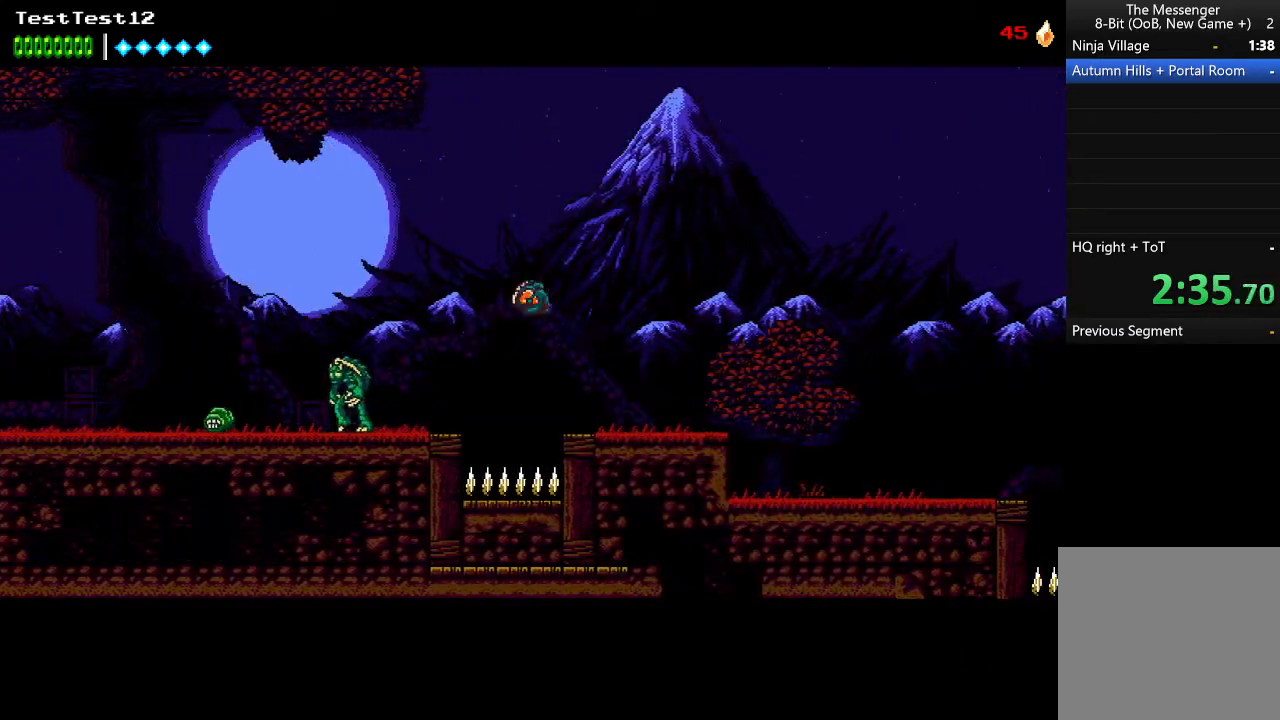
{"buttons": [], "left_stick": "right", "events": []}
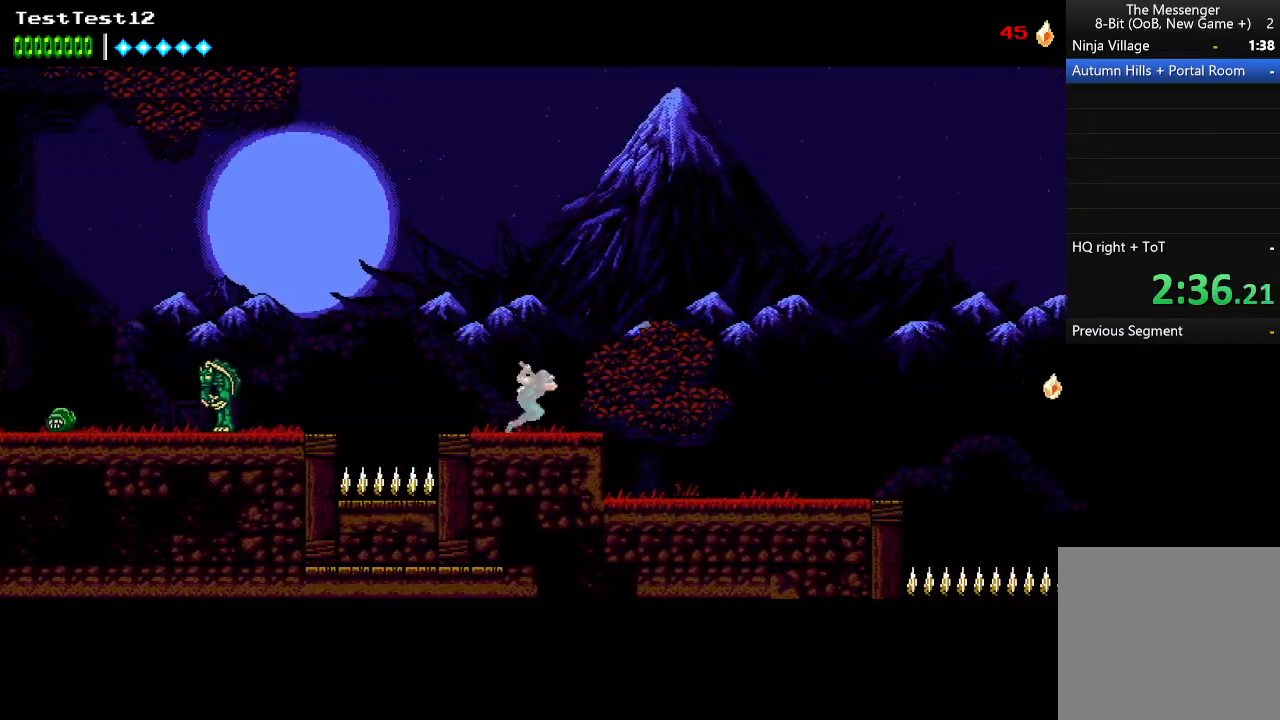
{"buttons": [], "left_stick": "right", "events": []}
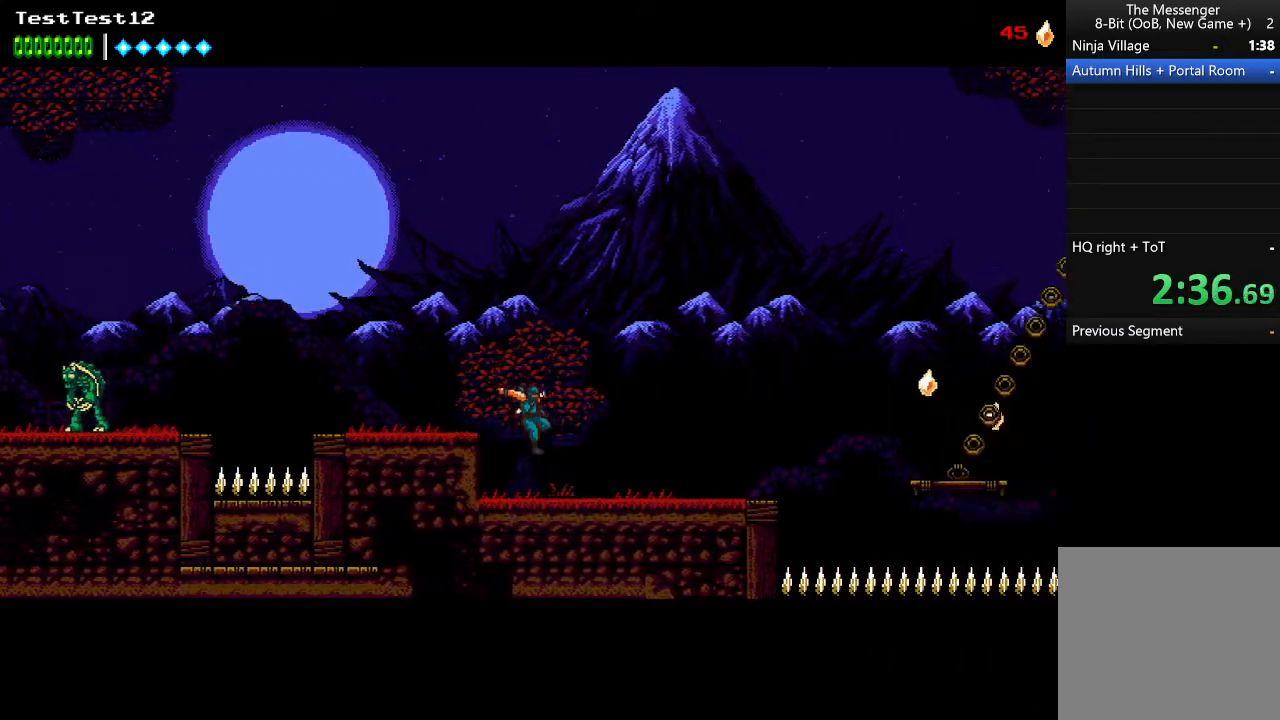
{"buttons": [], "left_stick": "right", "events": []}
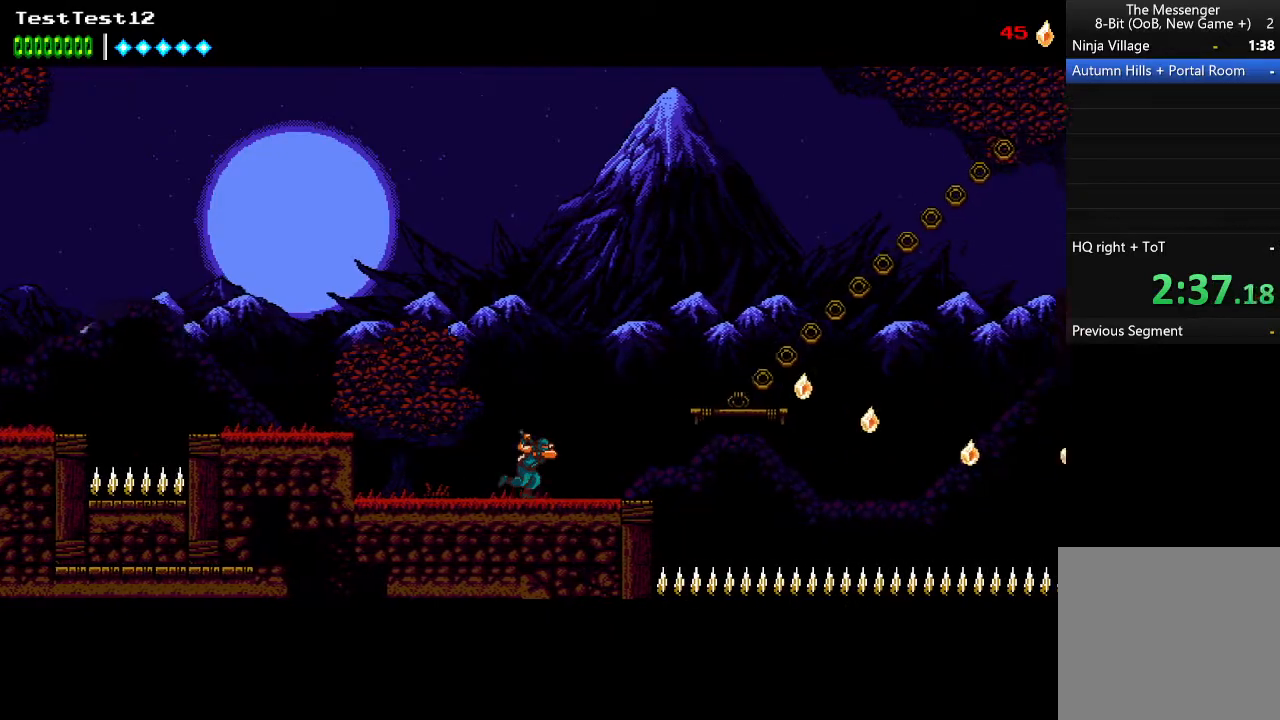
{"buttons": [], "left_stick": "right", "events": [[233, "A", "down"], [500, "A", "up"]]}
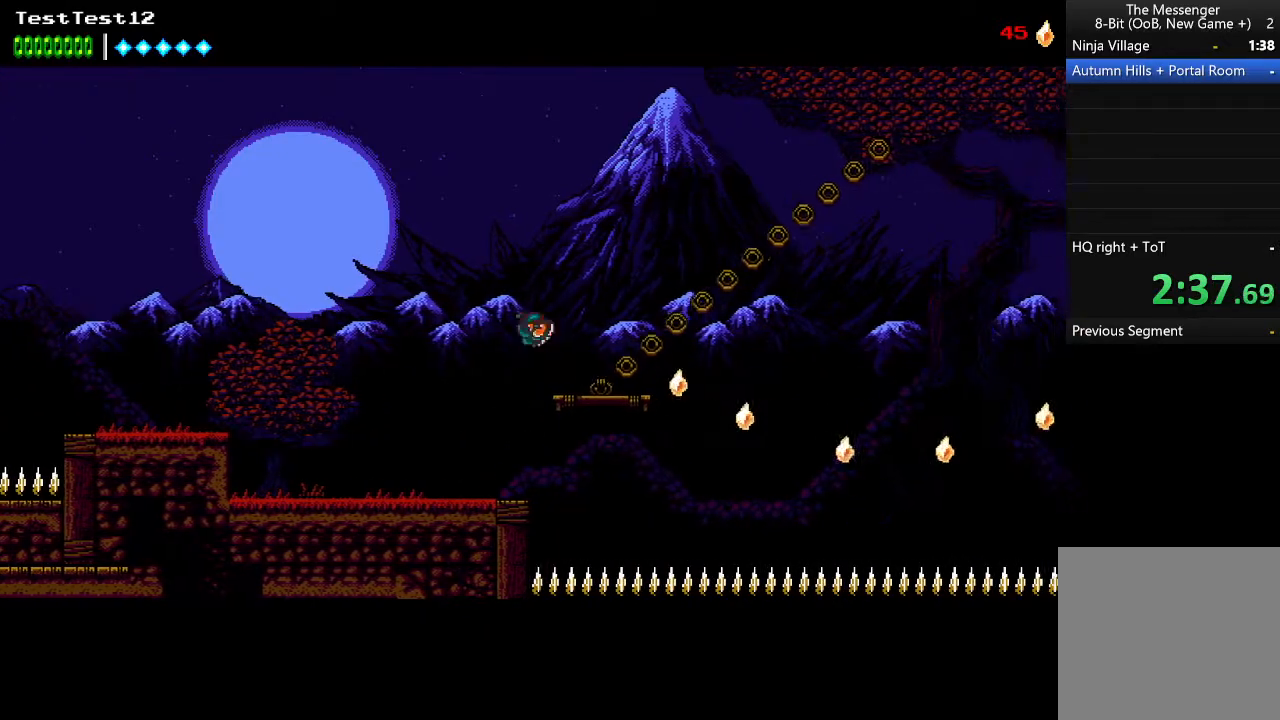
{"buttons": [], "left_stick": "center", "events": [[433, "left_stick", "center"]]}
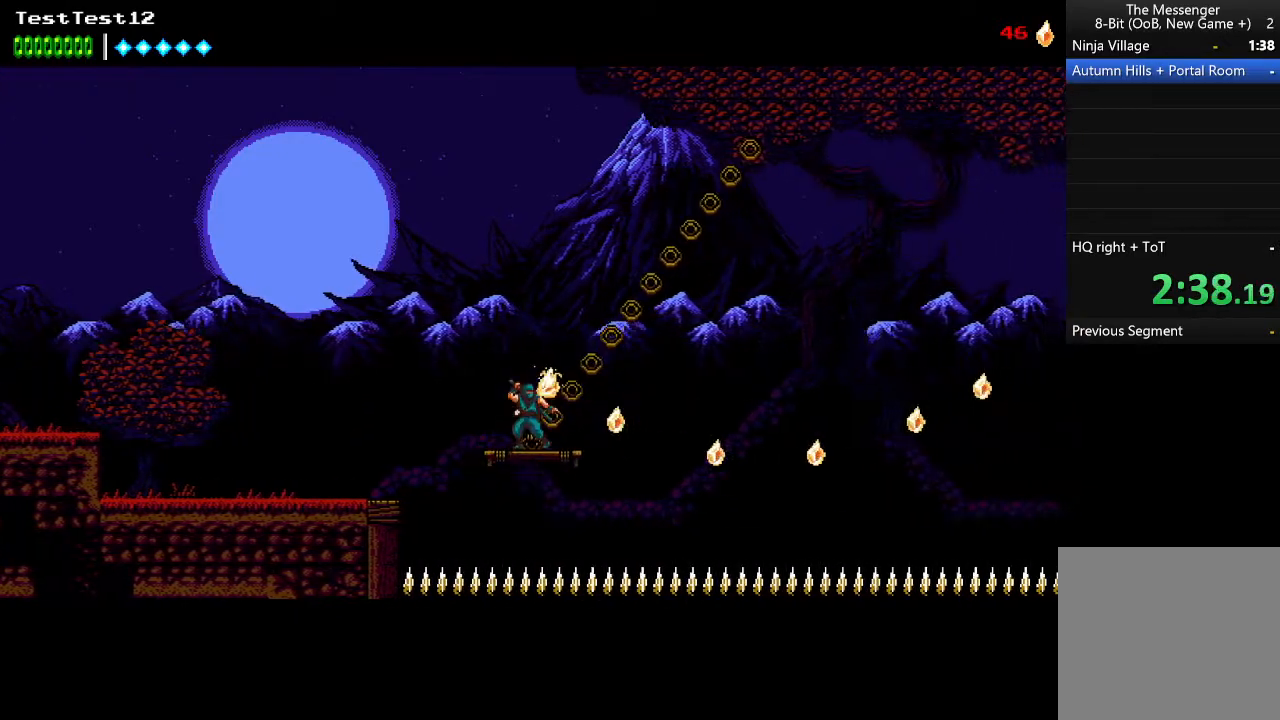
{"buttons": [], "left_stick": "center", "events": []}
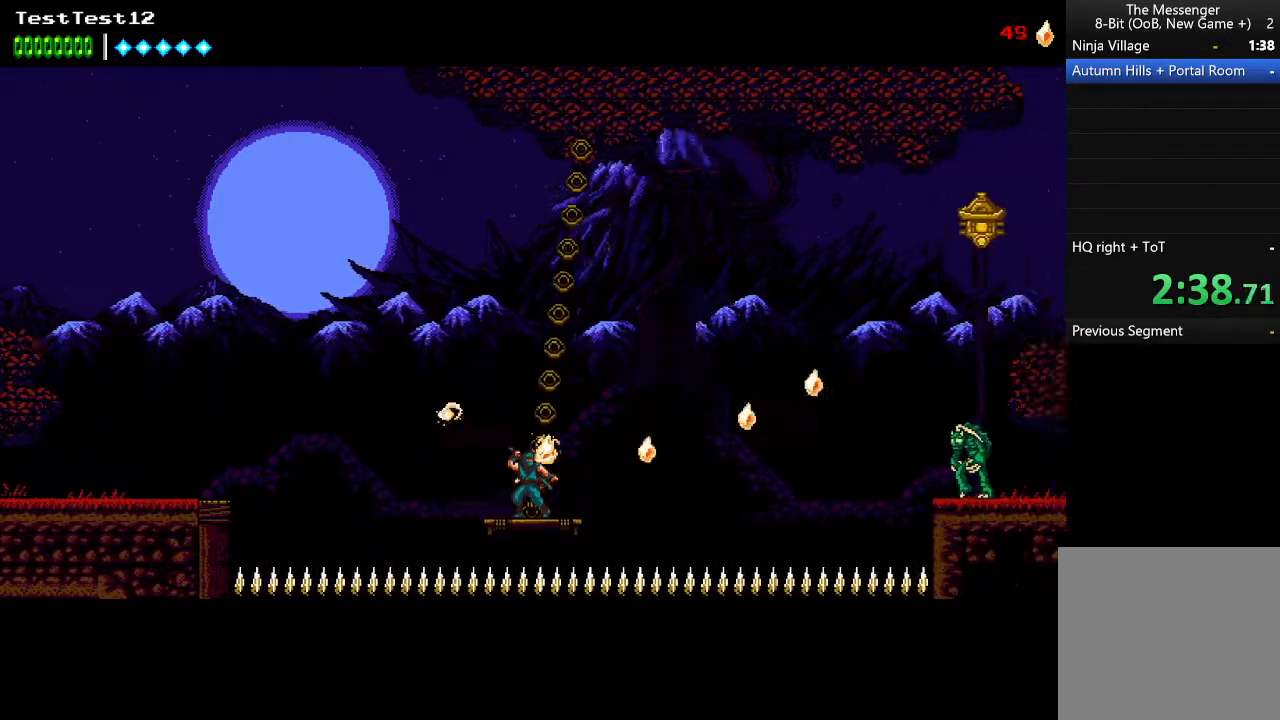
{"buttons": ["B"], "left_stick": "right", "events": [[200, "left_stick", "right"], [433, "B", "down"]]}
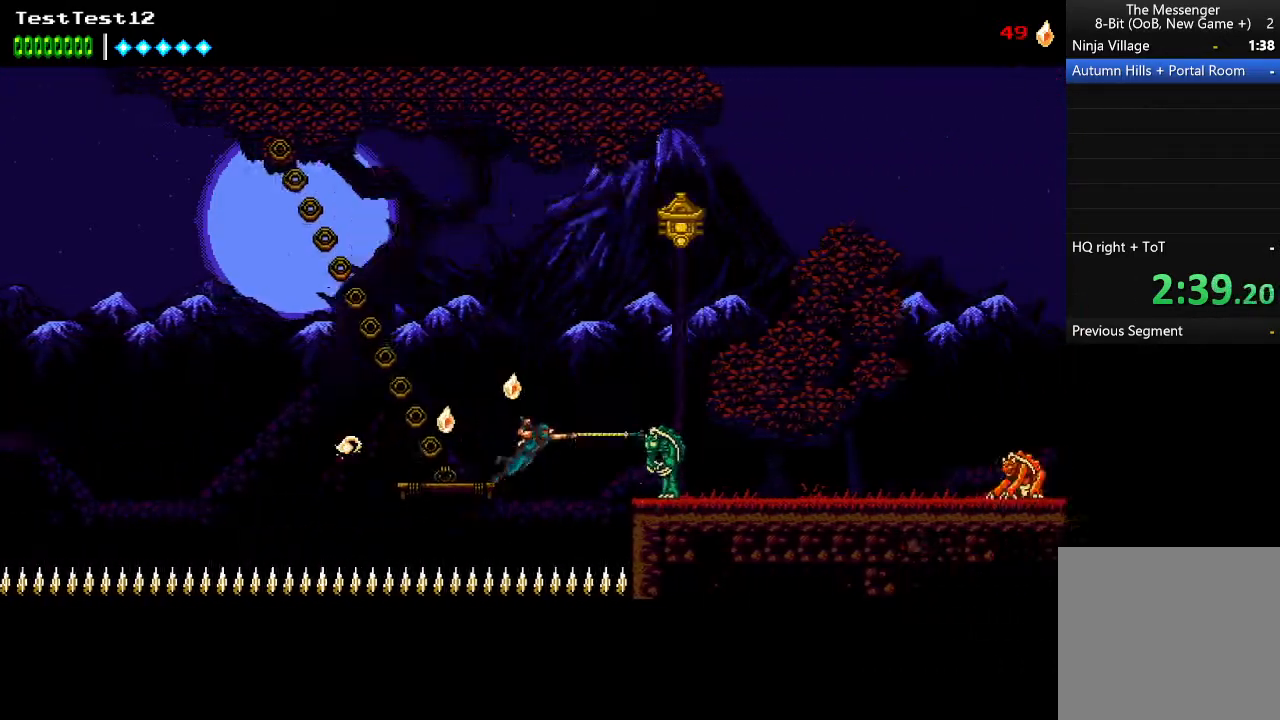
{"buttons": [], "left_stick": "right", "events": [[67, "B", "up"]]}
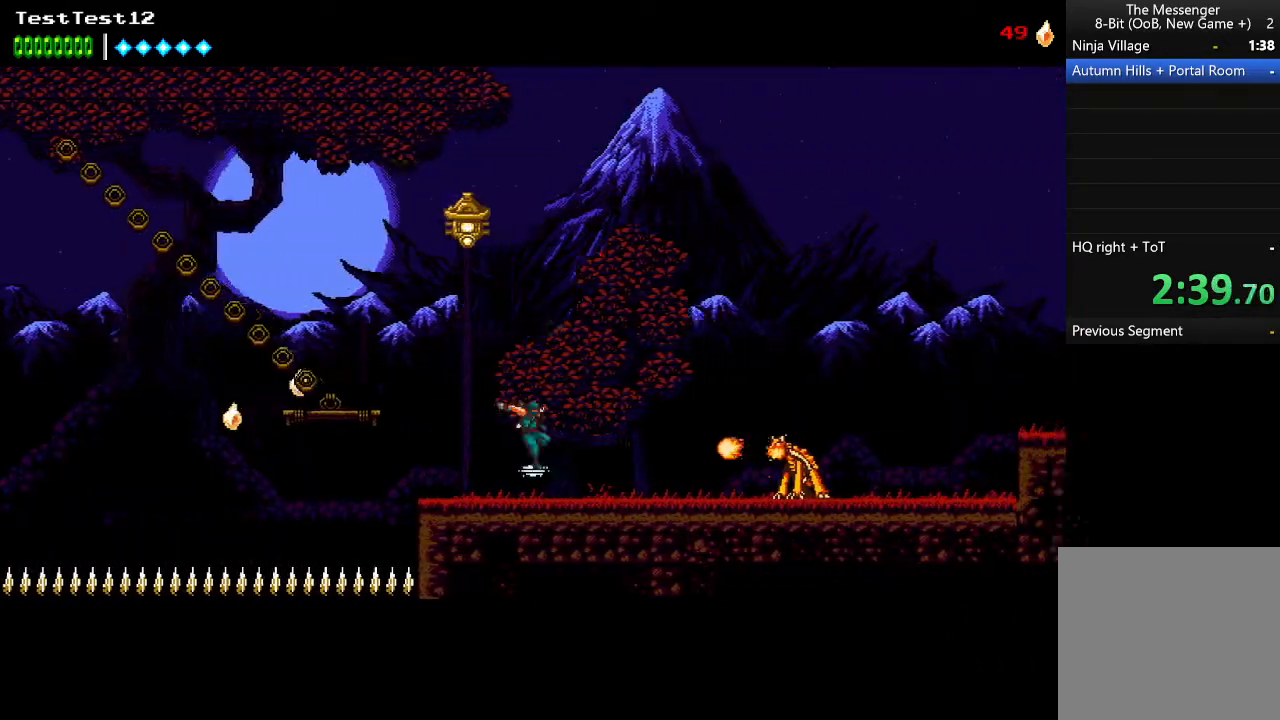
{"buttons": [], "left_stick": "right", "events": [[133, "B", "down"], [267, "B", "up"]]}
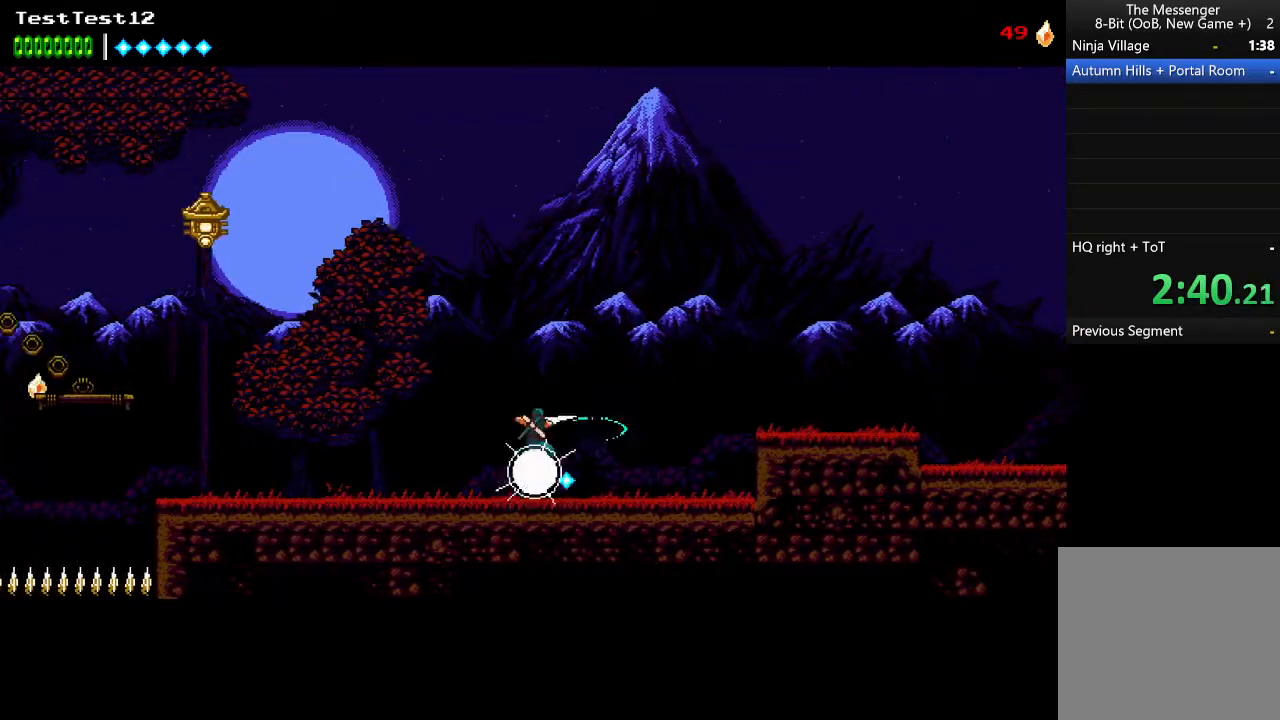
{"buttons": ["A"], "left_stick": "right", "events": [[433, "A", "down"]]}
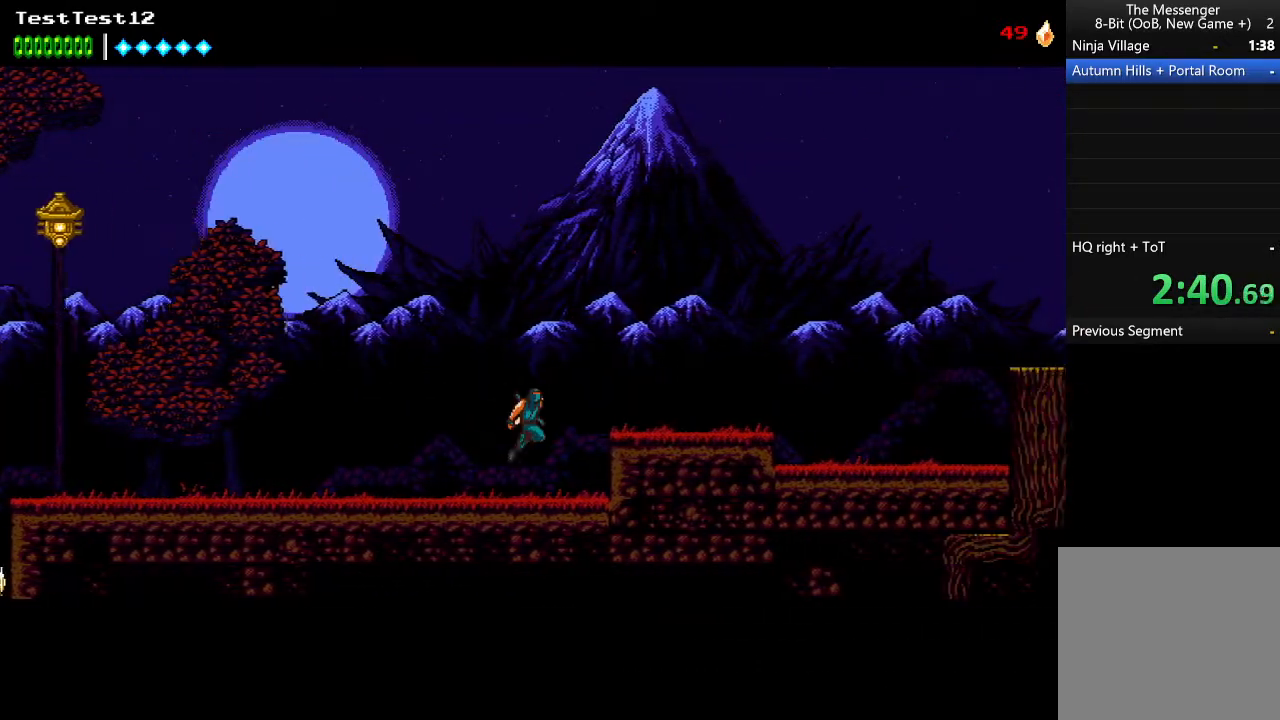
{"buttons": [], "left_stick": "right", "events": [[67, "A", "up"]]}
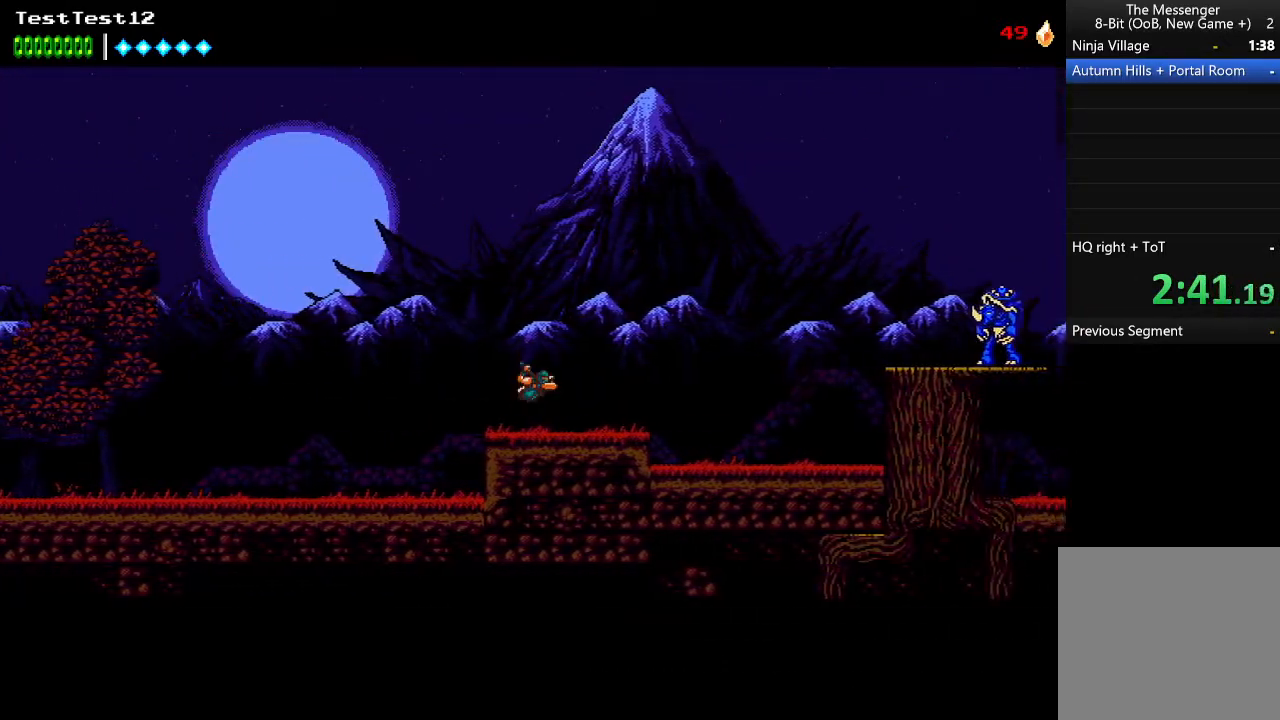
{"buttons": ["A"], "left_stick": "right", "events": [[500, "A", "down"]]}
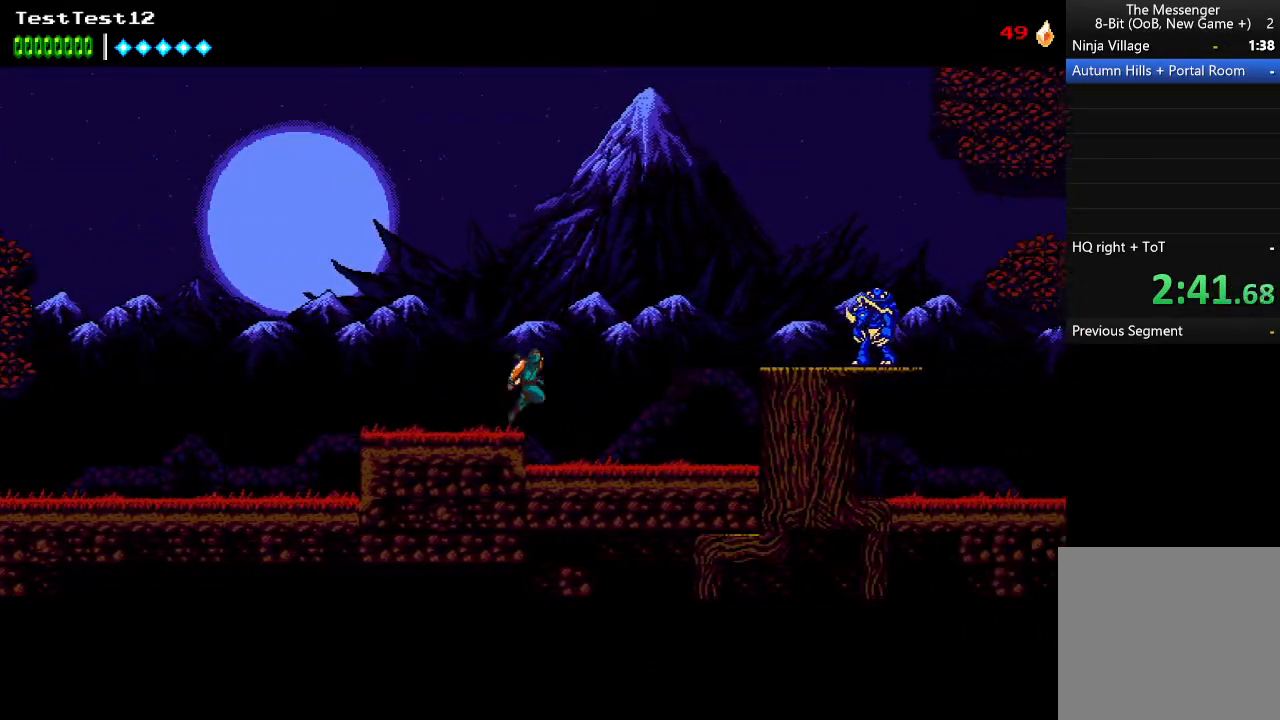
{"buttons": ["B"], "left_stick": "right", "events": [[133, "A", "up"], [467, "B", "down"]]}
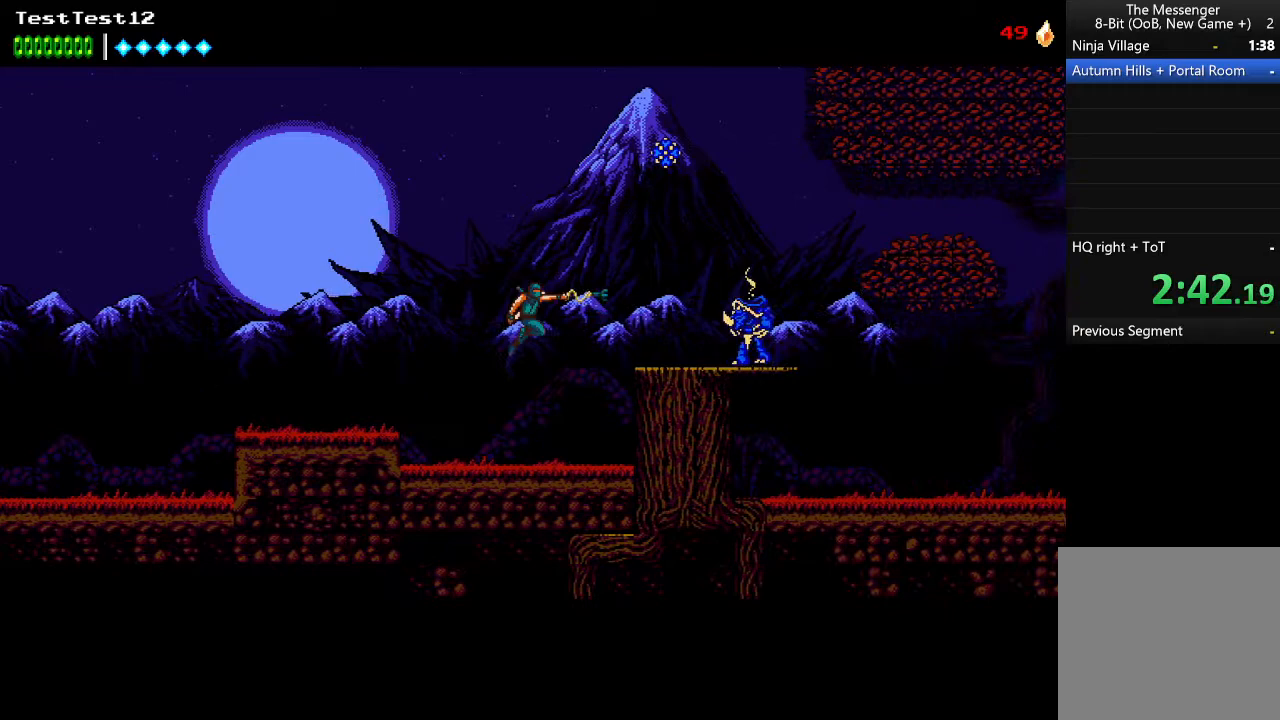
{"buttons": [], "left_stick": "right", "events": [[100, "B", "up"]]}
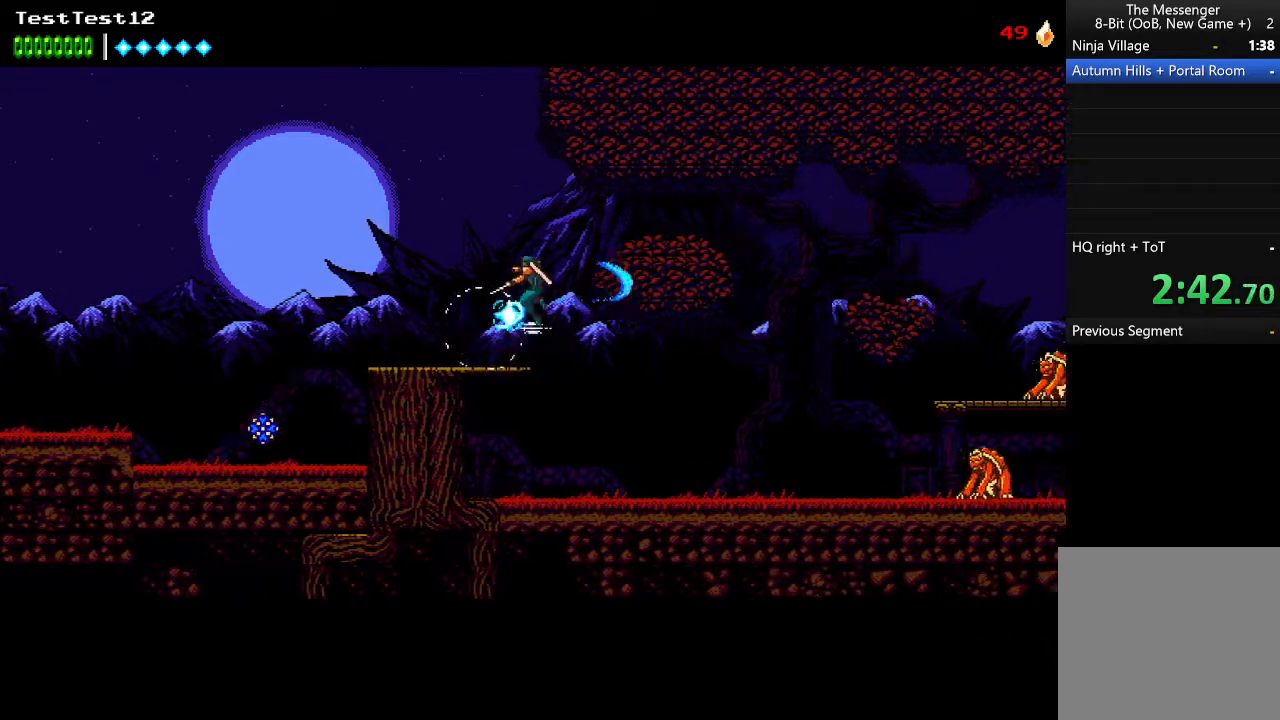
{"buttons": [], "left_stick": "right", "events": []}
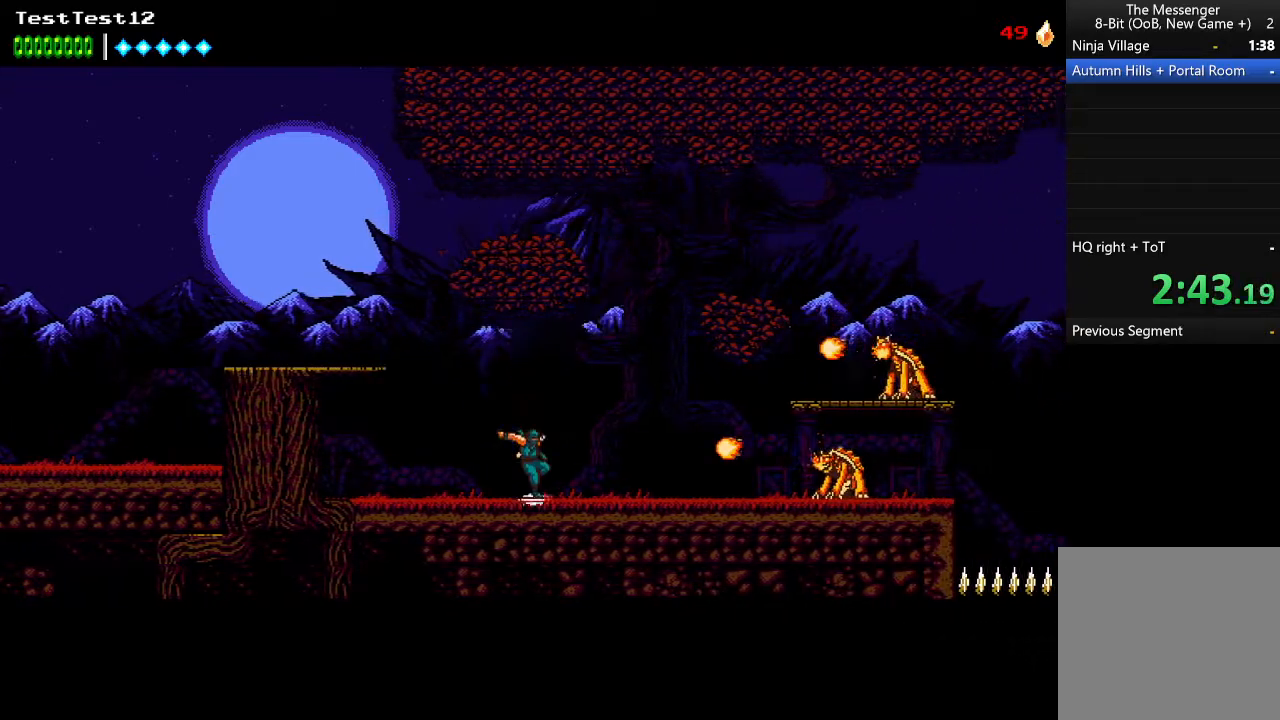
{"buttons": [], "left_stick": "right", "events": [[200, "B", "down"], [433, "B", "up"]]}
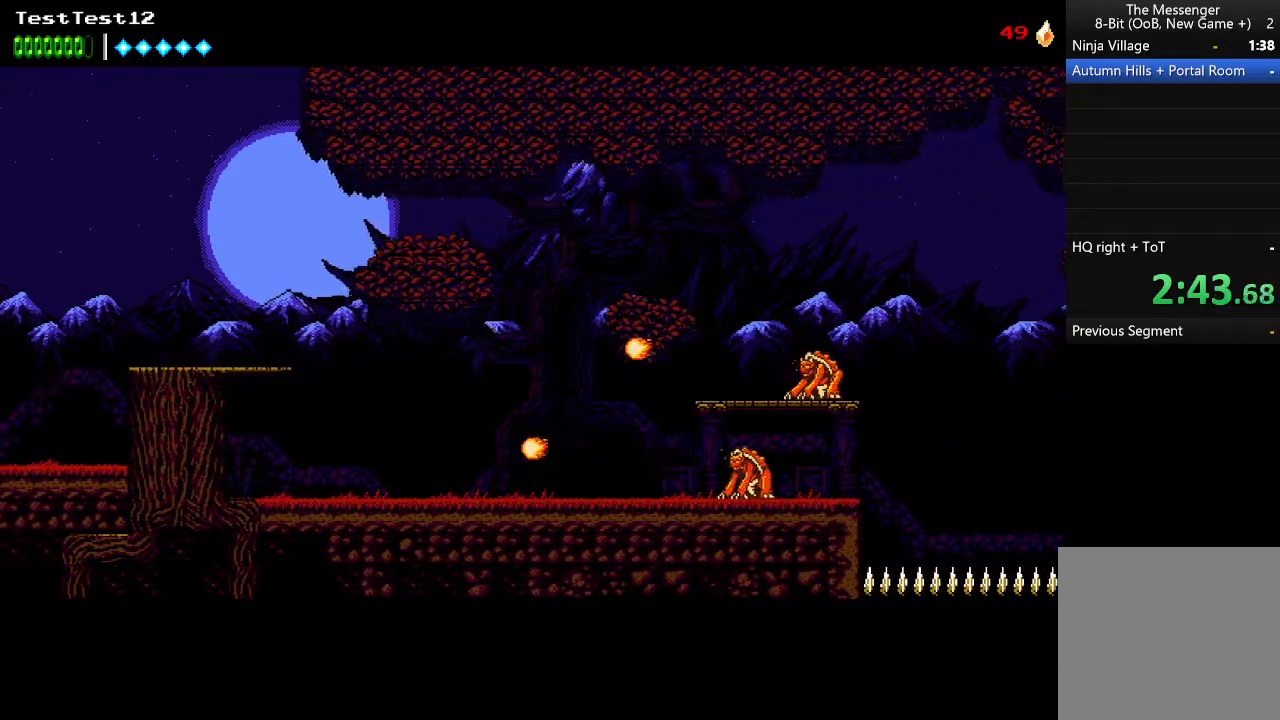
{"buttons": [], "left_stick": "right", "events": [[167, "B", "down"], [267, "B", "up"]]}